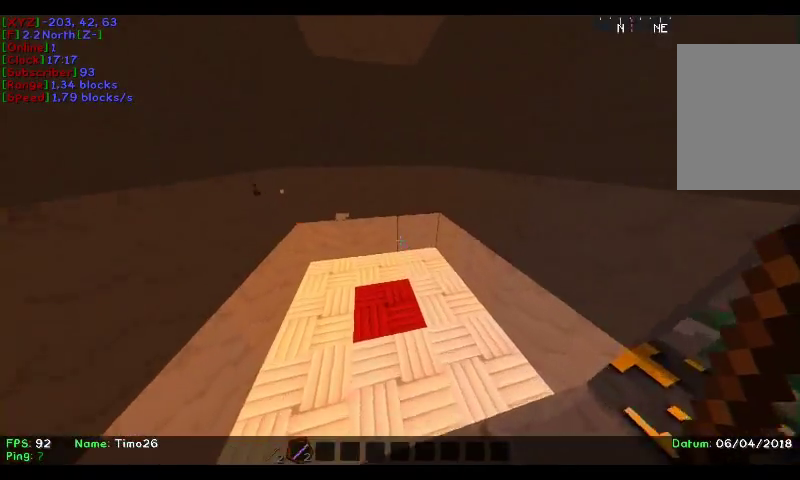
Gameplay with keyboard and mouse; each line is a JSON object with the keys and mouse buttons held at the frame after it. "events" lists presses ("down") and releases ("up") of "a", "d", "s", "w", "mouse_left" and "mouse_right" between this image and that frame as [ms after this image, input, new state], when the widget could be followed in between. "mouse_left", "mouse_right" = the "left", "right" buttons of the "mouse" list. No other keys are recorded. Fast repeated clicks can show as one long hold. Mouse movement is not recorded.
{"keys": ["w"], "mouse": [], "events": [[133, "w", "up"], [300, "w", "down"]]}
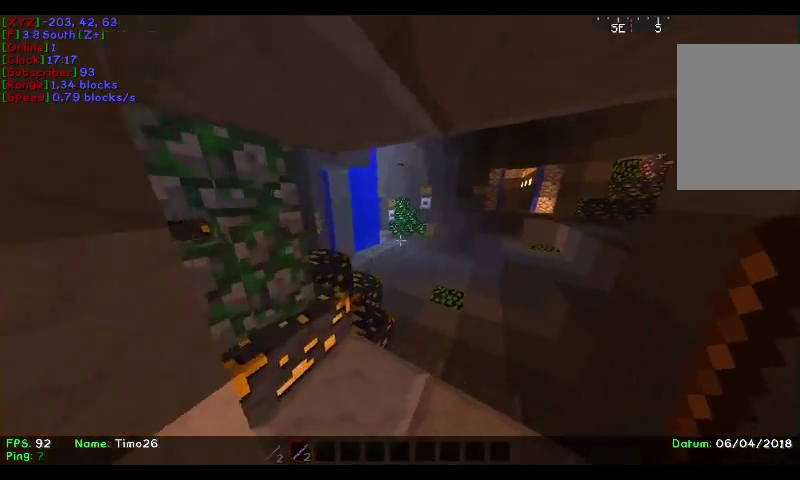
{"keys": ["w"], "mouse": [], "events": []}
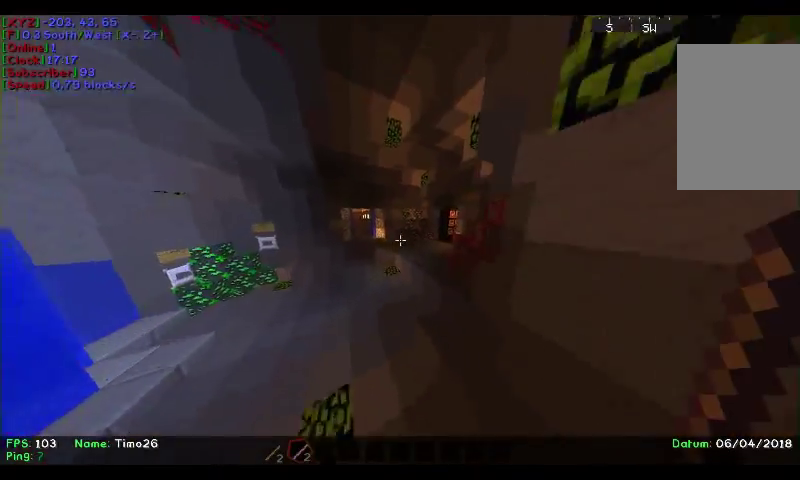
{"keys": ["w"], "mouse": [], "events": []}
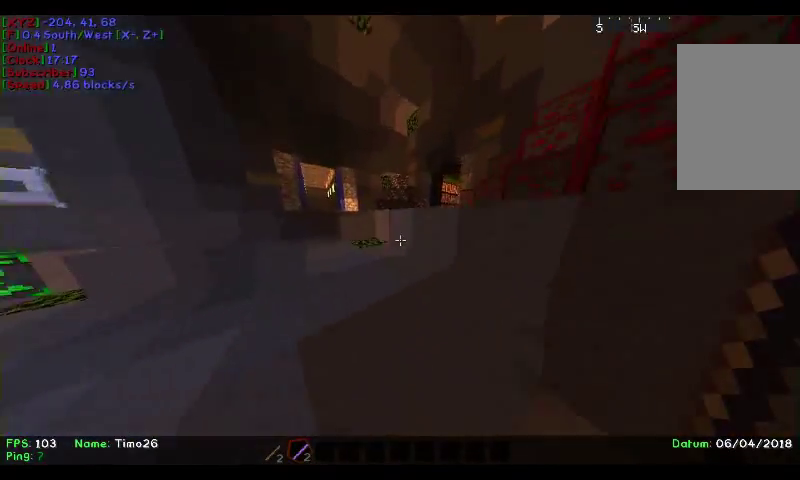
{"keys": ["w"], "mouse": [], "events": []}
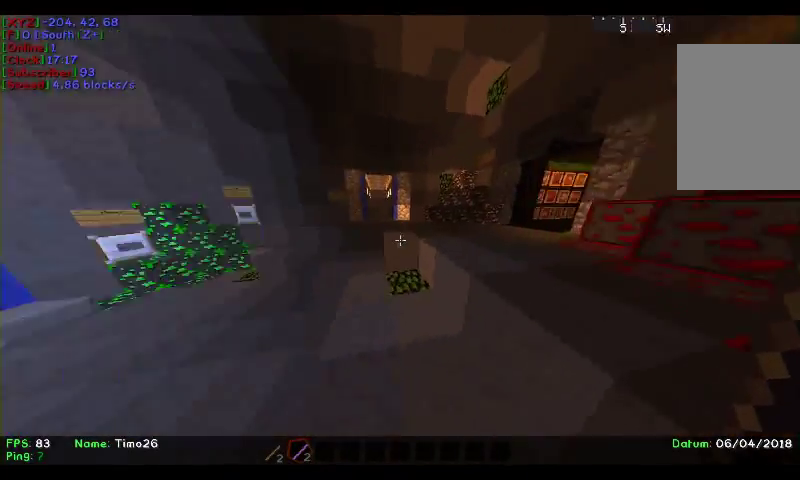
{"keys": ["w"], "mouse": [], "events": []}
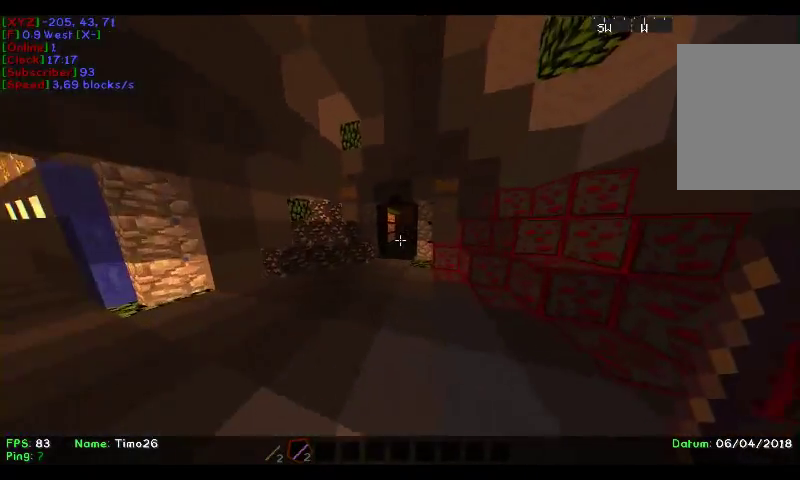
{"keys": ["w"], "mouse": [], "events": []}
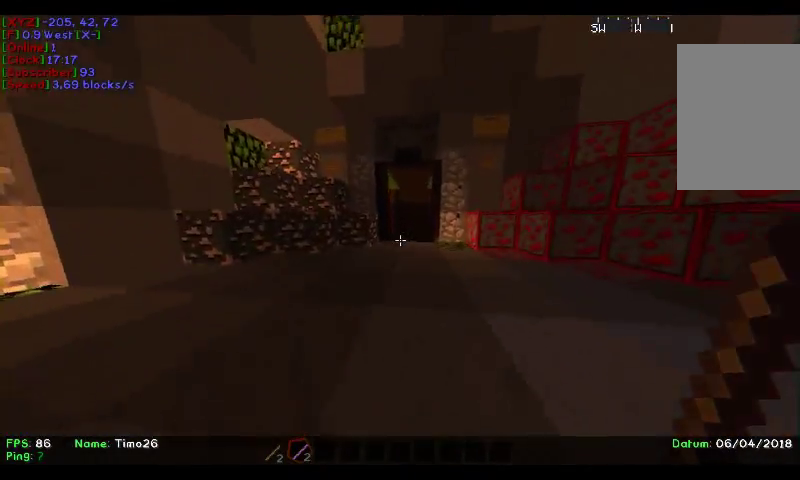
{"keys": ["w"], "mouse": [], "events": []}
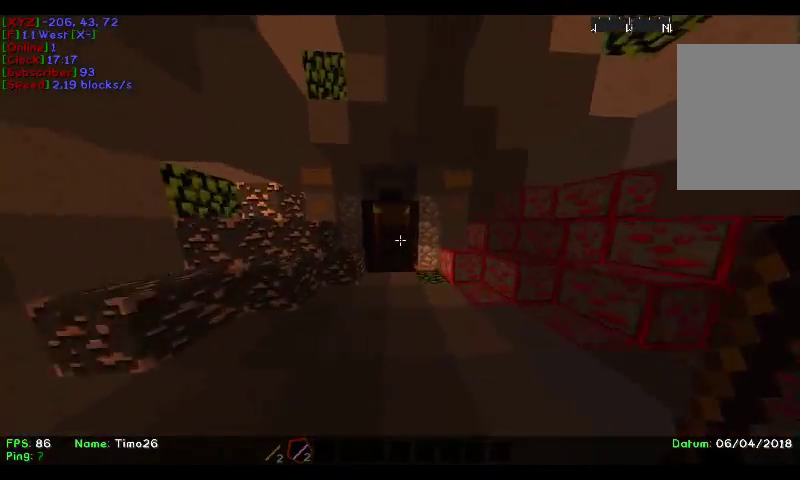
{"keys": ["w"], "mouse": [], "events": []}
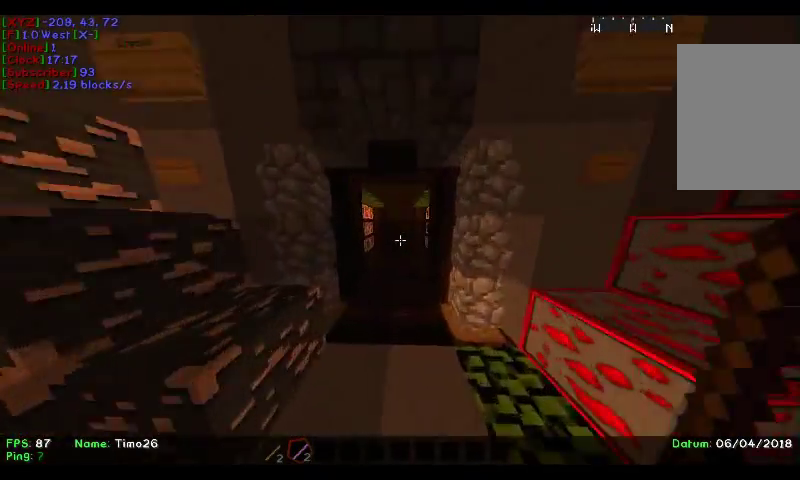
{"keys": ["w"], "mouse": [], "events": []}
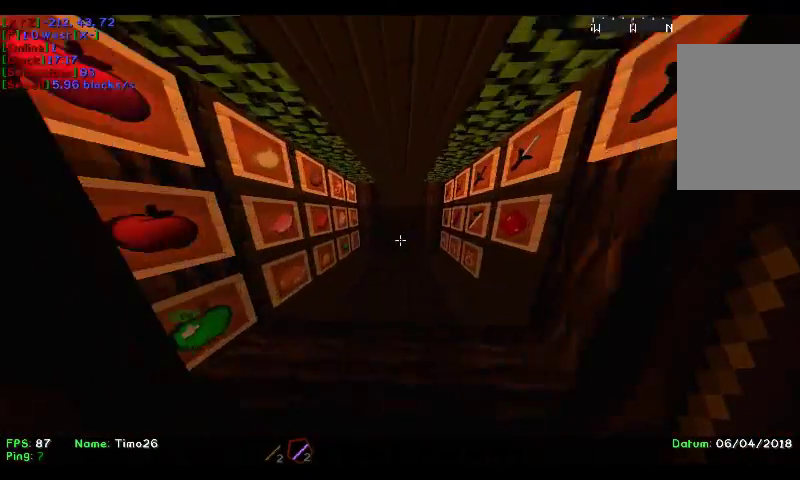
{"keys": ["w"], "mouse": [], "events": []}
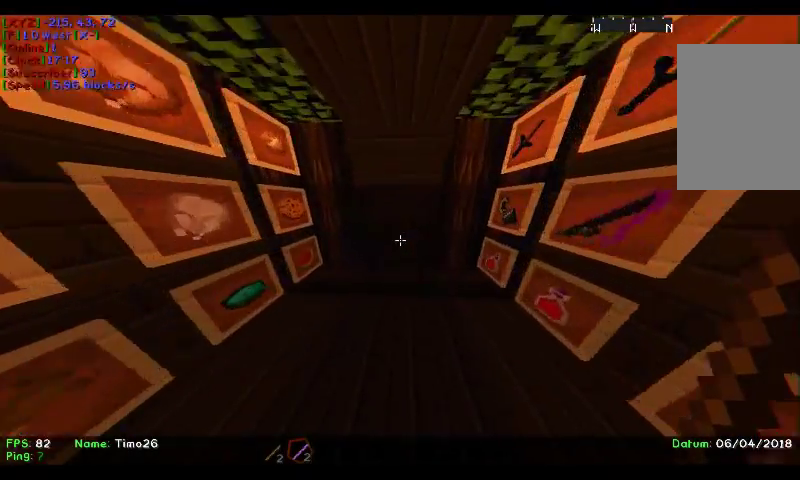
{"keys": [], "mouse": [], "events": [[233, "w", "up"]]}
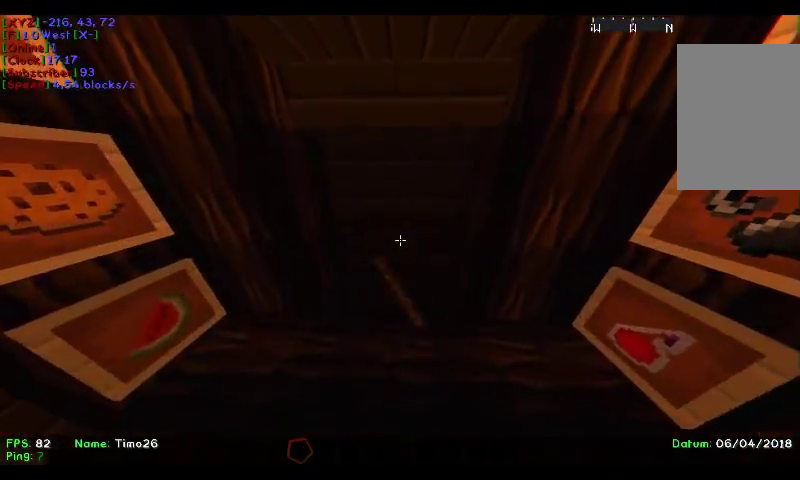
{"keys": ["w"], "mouse": [], "events": [[67, "s", "down"], [333, "s", "up"], [433, "w", "down"]]}
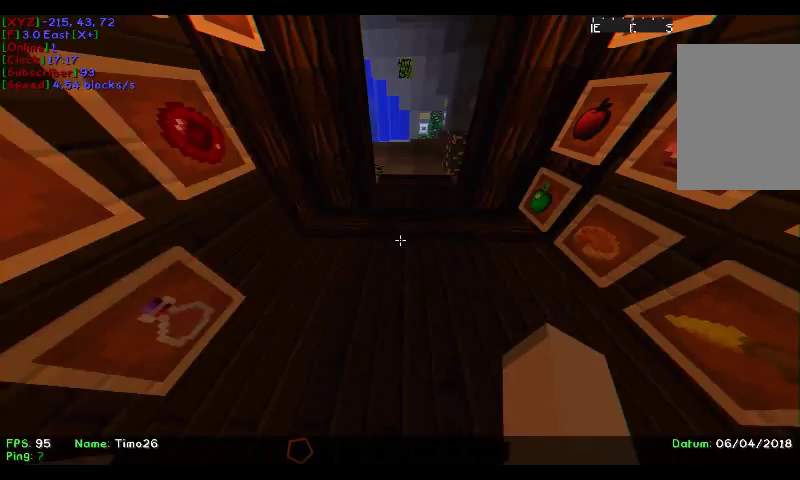
{"keys": ["w"], "mouse": [], "events": []}
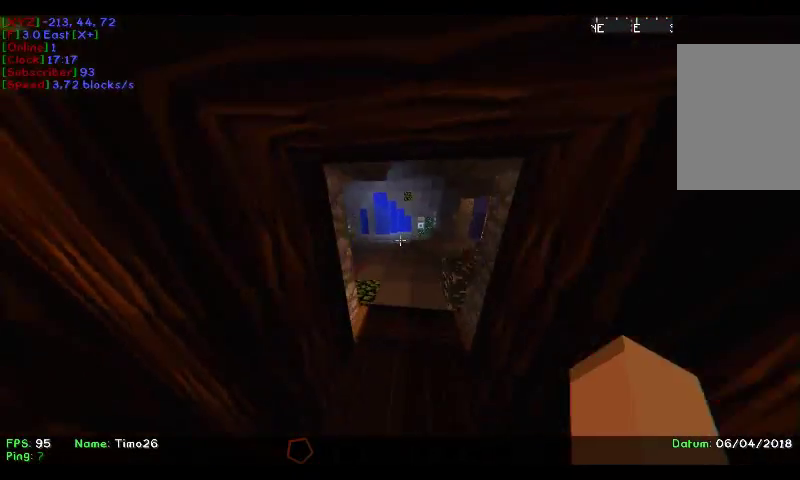
{"keys": ["w"], "mouse": [], "events": []}
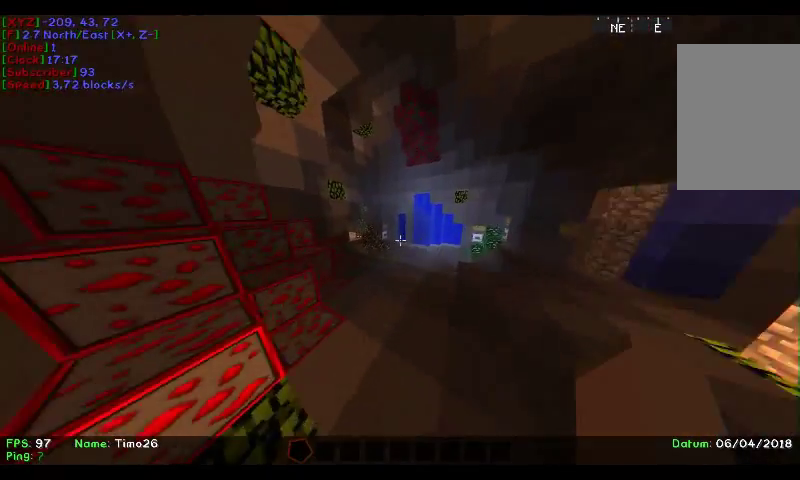
{"keys": ["w"], "mouse": [], "events": []}
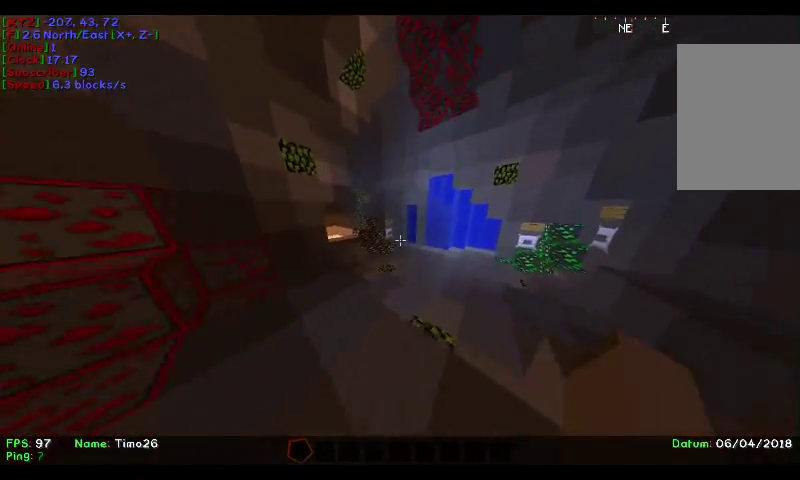
{"keys": ["w"], "mouse": [], "events": []}
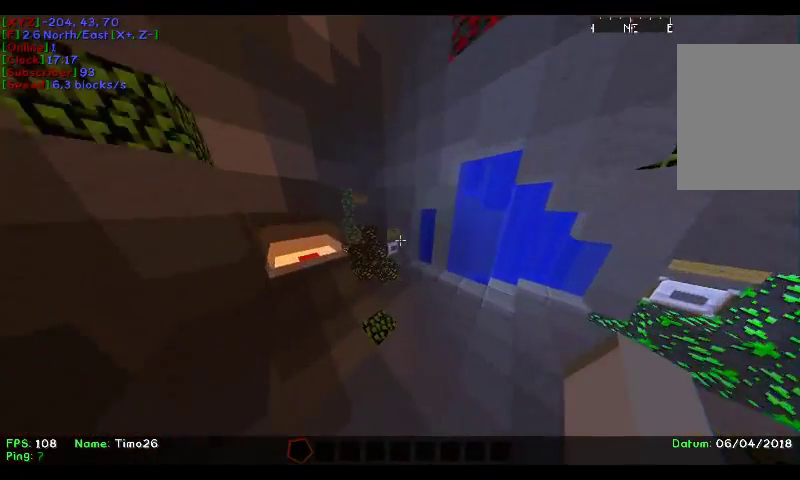
{"keys": ["w"], "mouse": [], "events": []}
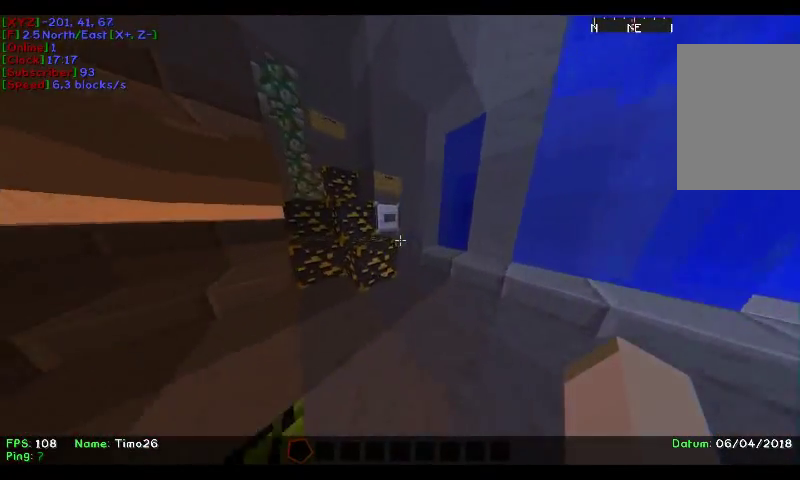
{"keys": [], "mouse": [], "events": [[267, "d", "down"], [400, "w", "up"], [433, "d", "up"]]}
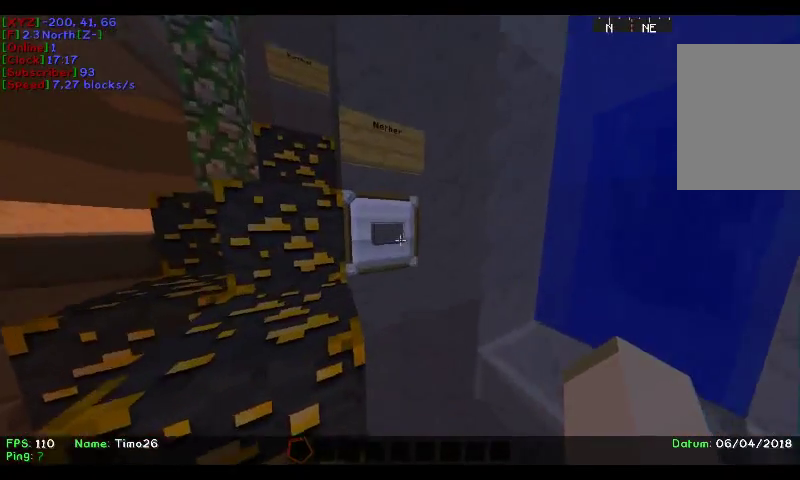
{"keys": [], "mouse": [], "events": [[300, "mouse_right", "down"], [433, "mouse_right", "up"]]}
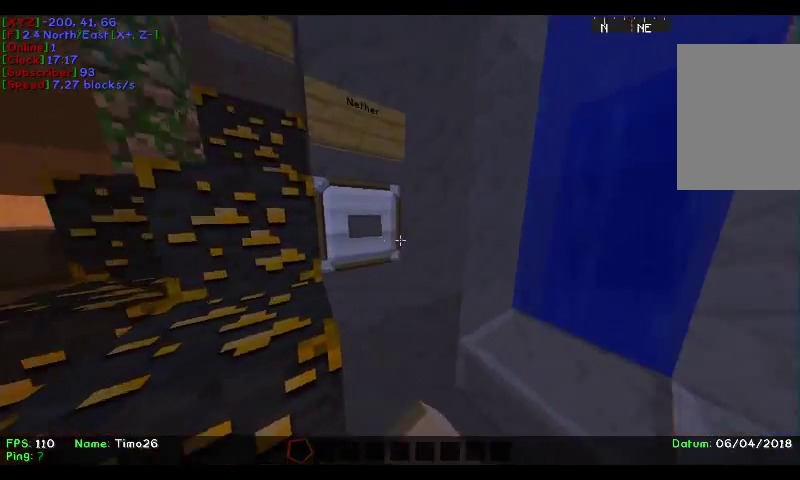
{"keys": ["w"], "mouse": [], "events": [[67, "w", "down"]]}
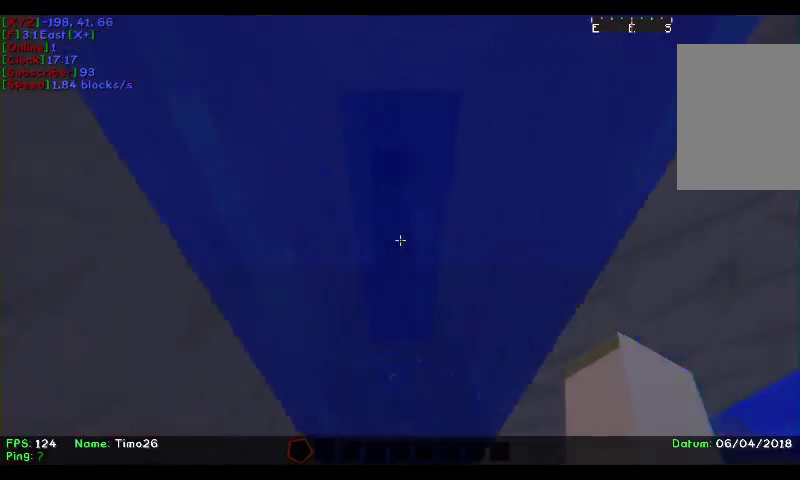
{"keys": ["w"], "mouse": [], "events": [[133, "w", "up"], [400, "w", "down"]]}
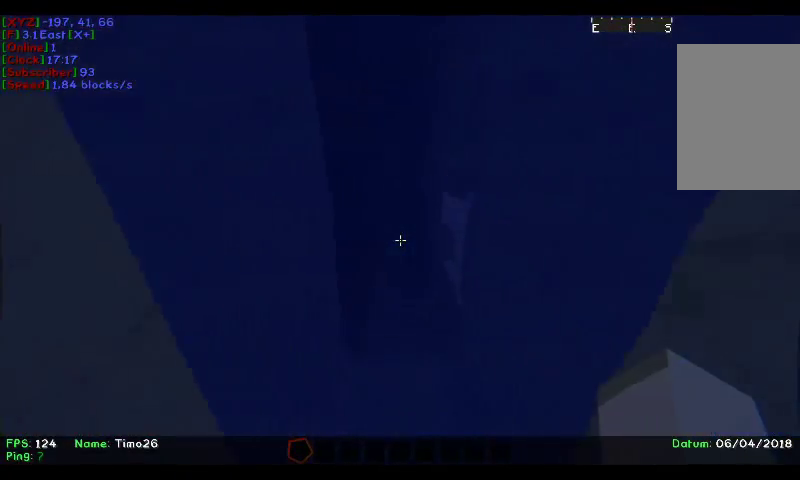
{"keys": [], "mouse": [], "events": [[500, "w", "up"]]}
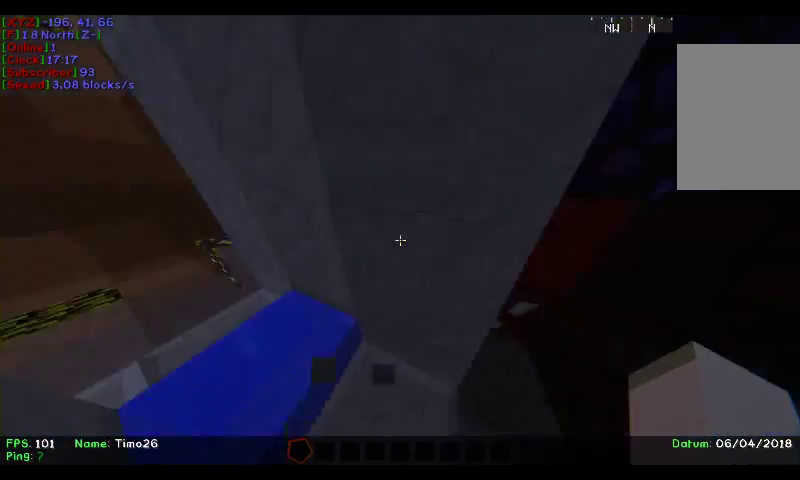
{"keys": ["w"], "mouse": [], "events": [[333, "w", "down"]]}
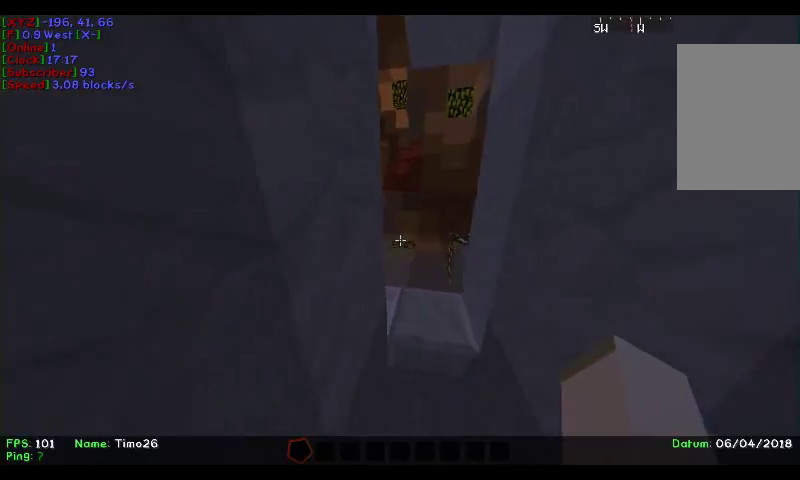
{"keys": ["w"], "mouse": [], "events": []}
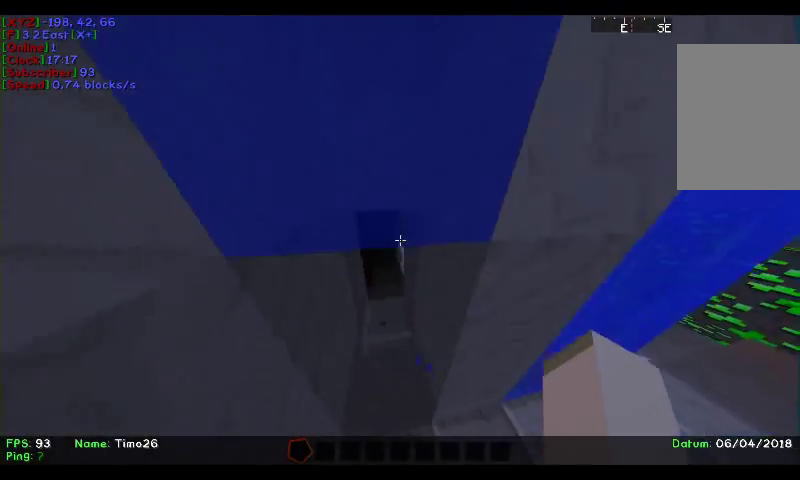
{"keys": ["w"], "mouse": [], "events": []}
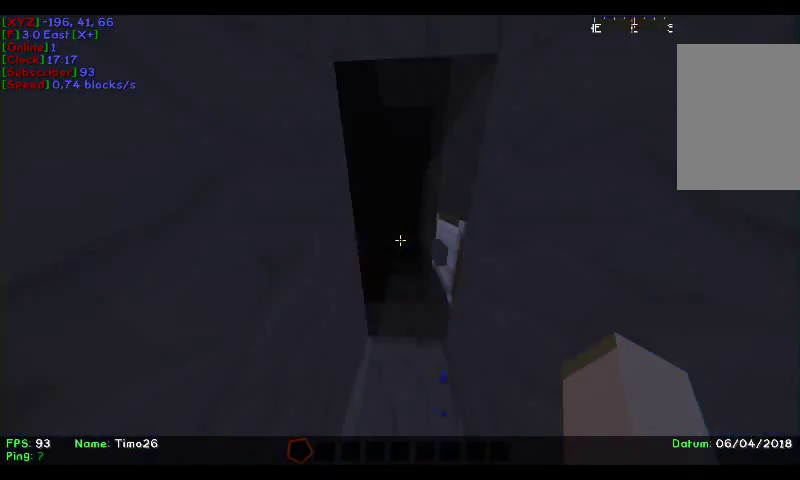
{"keys": [], "mouse": [], "events": [[233, "w", "up"], [267, "s", "down"], [433, "s", "up"]]}
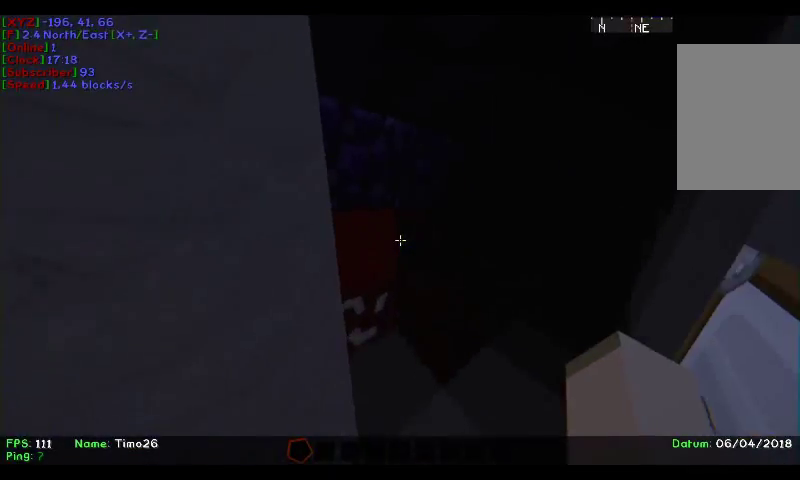
{"keys": ["d", "w"], "mouse": [], "events": [[100, "w", "down"], [267, "d", "down"], [367, "w", "up"], [433, "w", "down"]]}
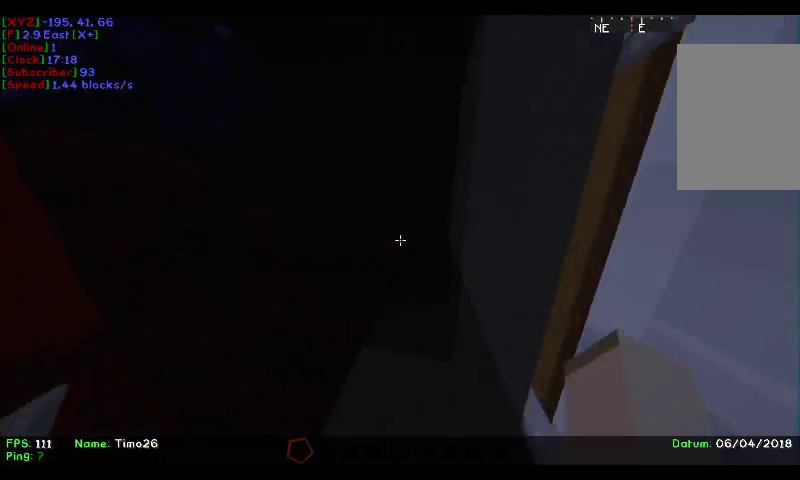
{"keys": [], "mouse": [], "events": [[33, "d", "up"], [400, "w", "up"]]}